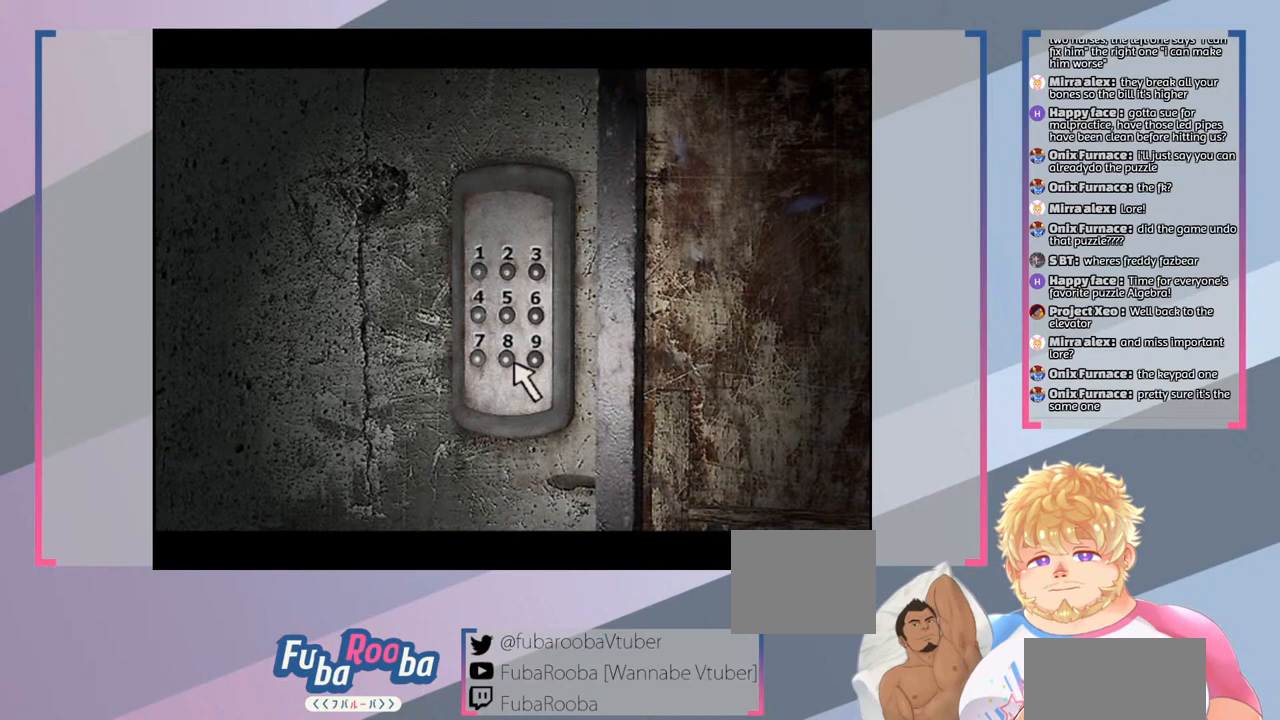
Gameplay with a controller (PlayStation layout); each line is a JSON object with the inputs held at the frame after it. "events" lists button and stick changes between this image and that frame as [ms after this image, input, new state], when the widget could be followed in between. Not read: L3 R3.
{"buttons": [], "left_stick": "center", "right_stick": "center", "events": [[167, "CROSS", "down"], [300, "CROSS", "up"]]}
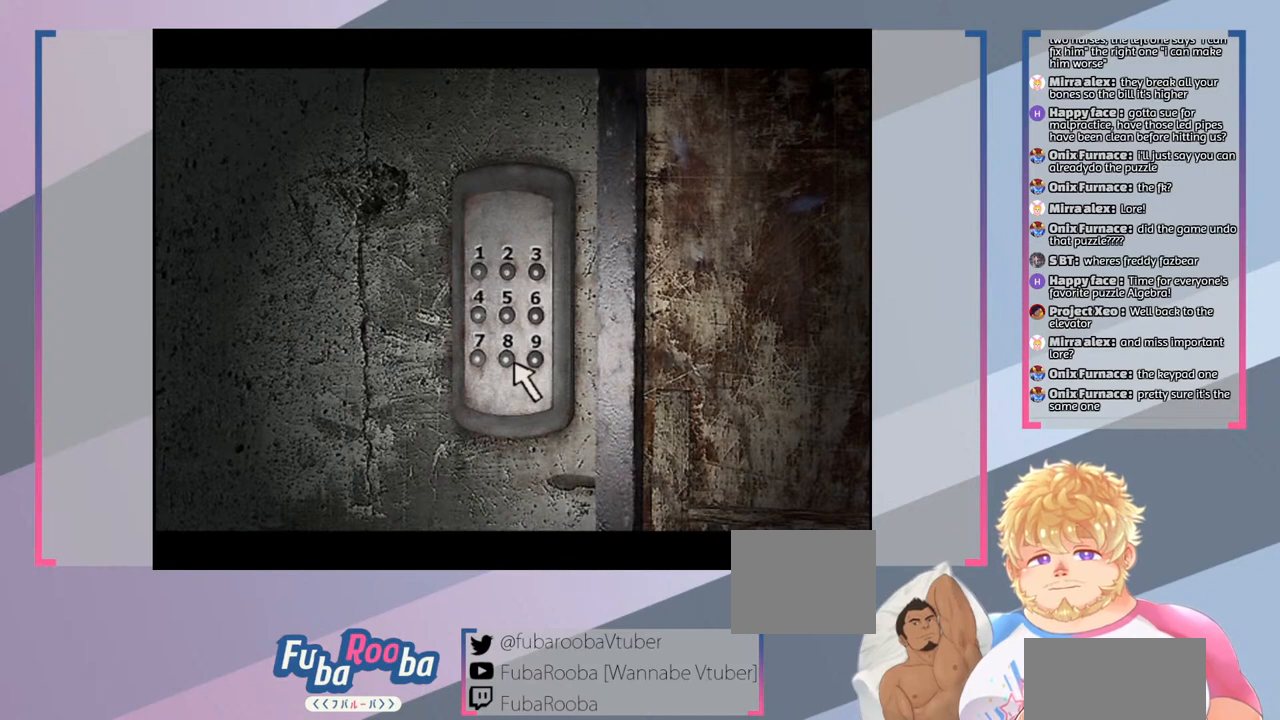
{"buttons": [], "left_stick": "center", "right_stick": "center", "events": [[367, "DPAD_UP", "down"], [467, "DPAD_UP", "up"]]}
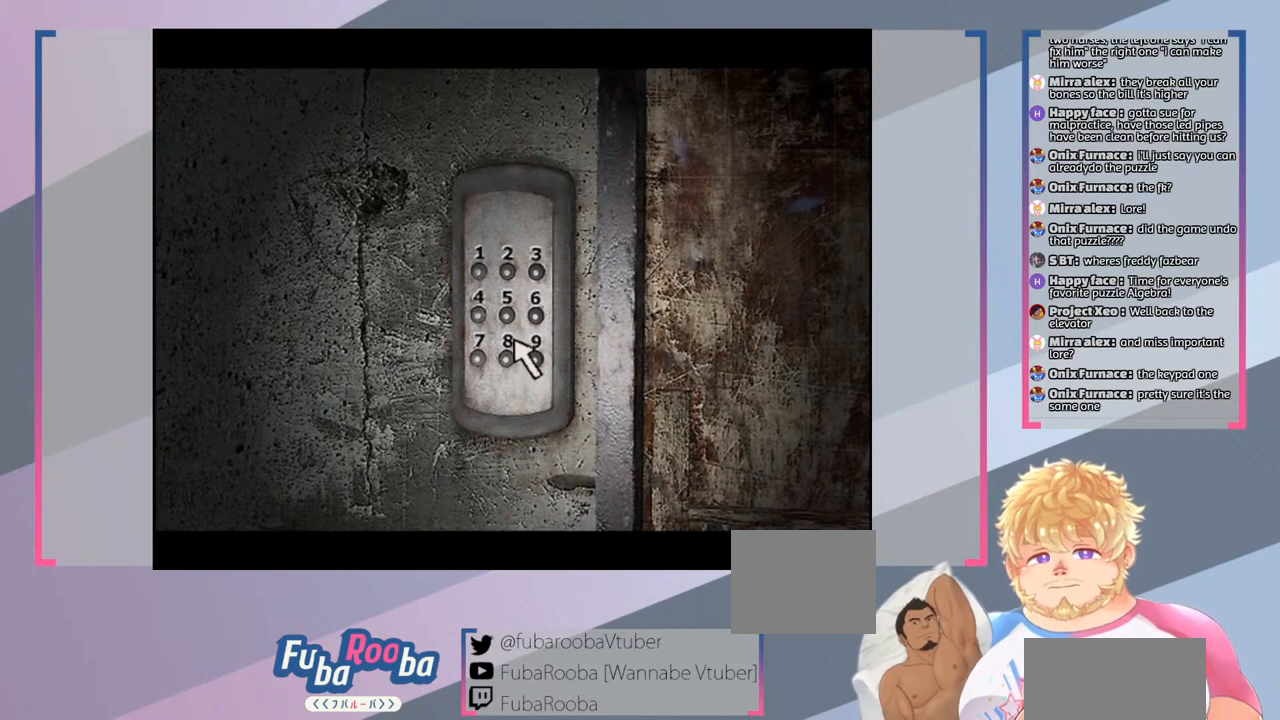
{"buttons": [], "left_stick": "center", "right_stick": "center", "events": [[367, "DPAD_UP", "down"], [467, "DPAD_UP", "up"]]}
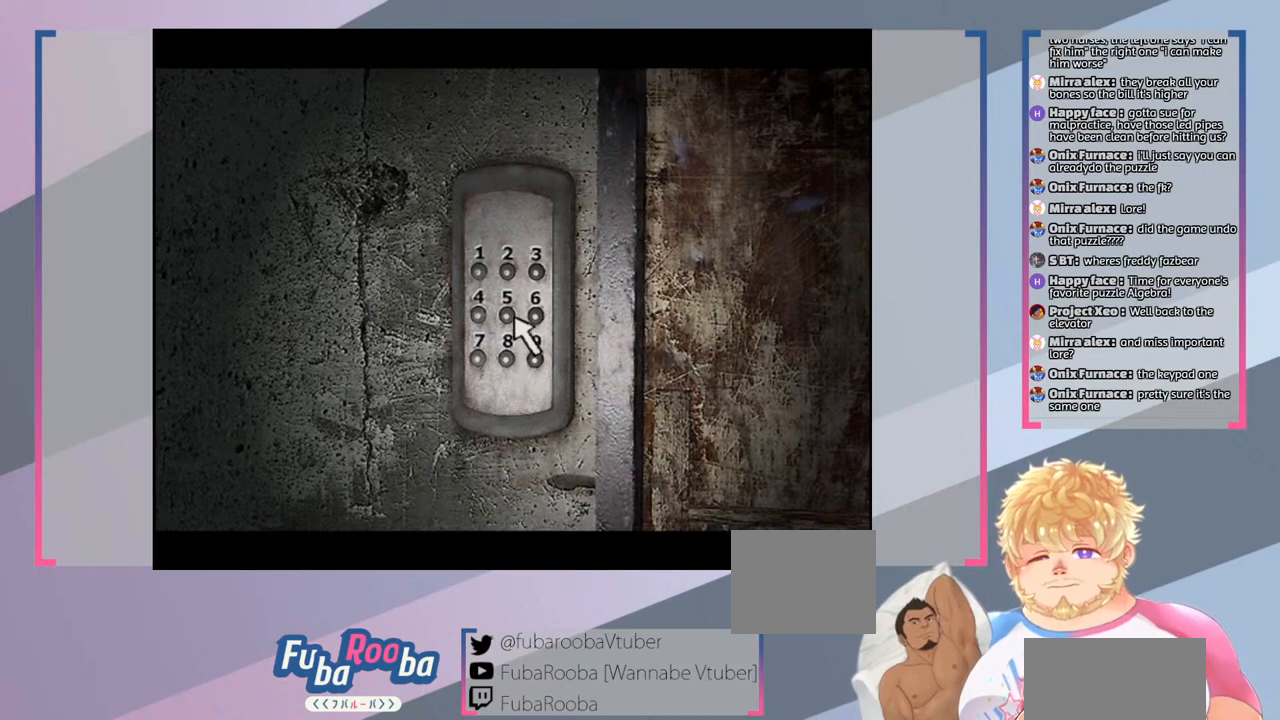
{"buttons": [], "left_stick": "center", "right_stick": "center", "events": [[167, "DPAD_RIGHT", "down"], [233, "DPAD_RIGHT", "up"], [400, "DPAD_RIGHT", "down"], [467, "DPAD_RIGHT", "up"]]}
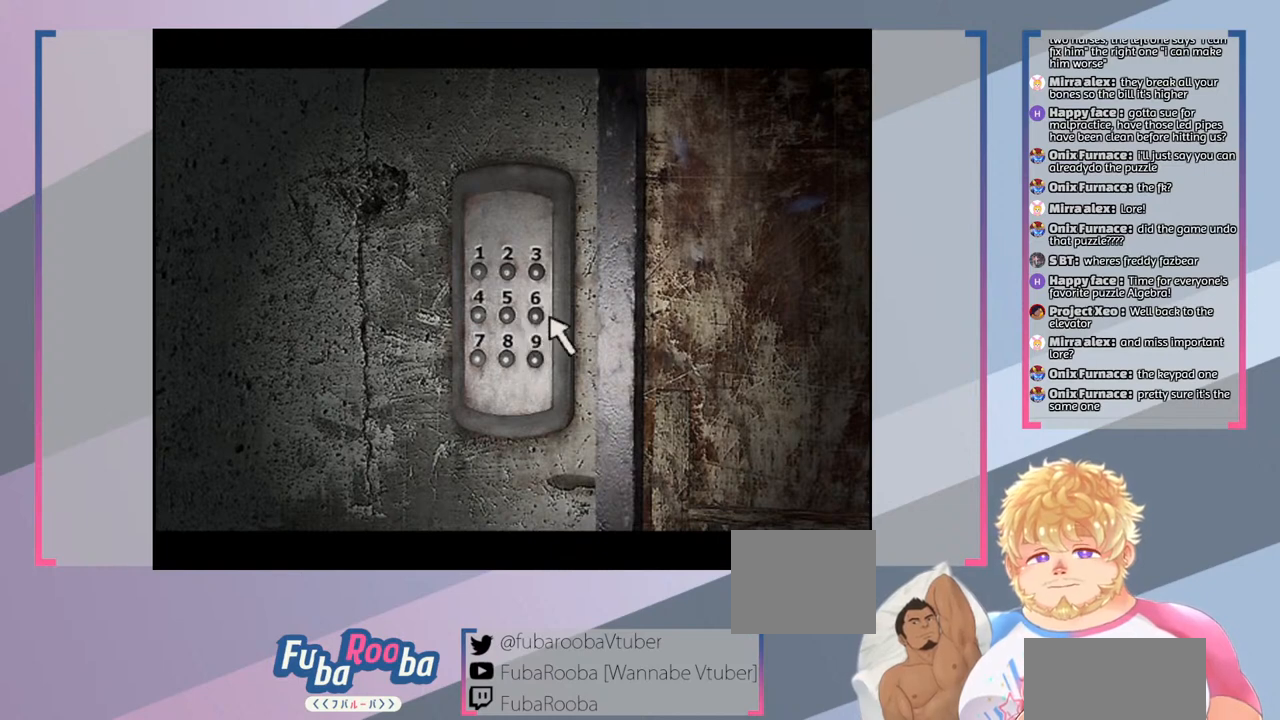
{"buttons": [], "left_stick": "center", "right_stick": "center", "events": [[333, "DPAD_LEFT", "down"], [400, "DPAD_LEFT", "up"]]}
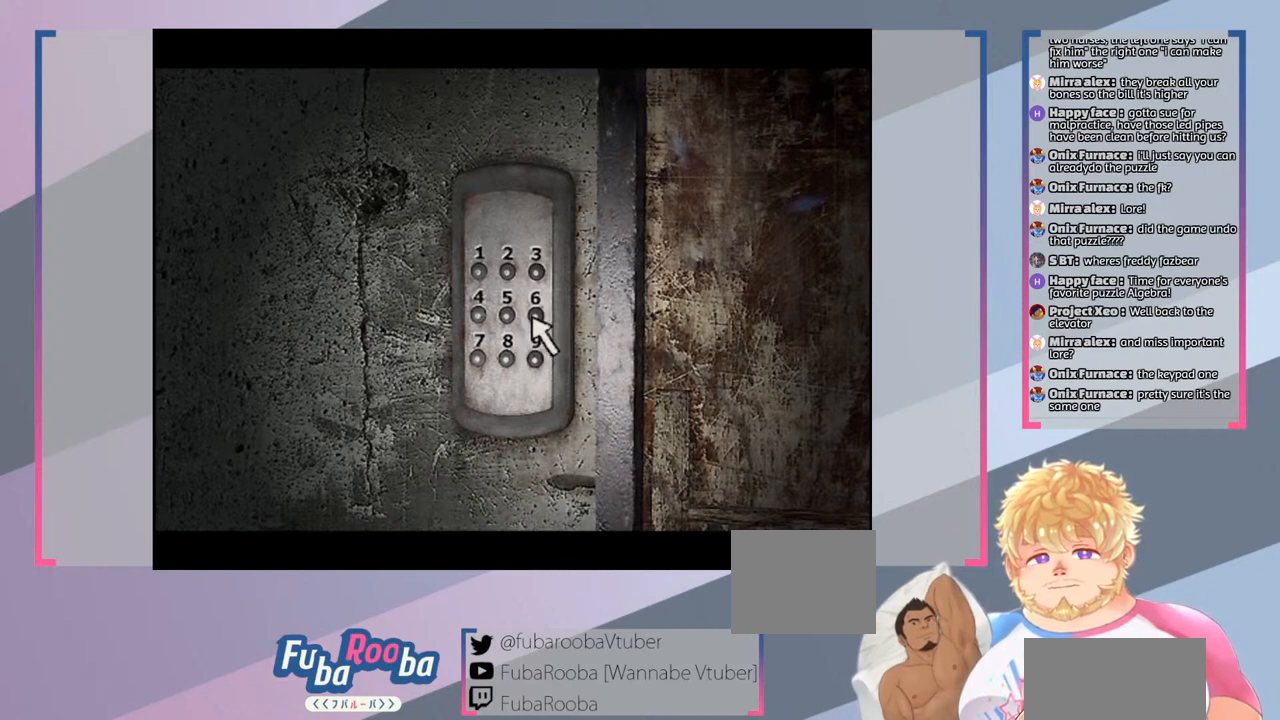
{"buttons": [], "left_stick": "center", "right_stick": "center", "events": [[233, "CROSS", "down"], [300, "CROSS", "up"]]}
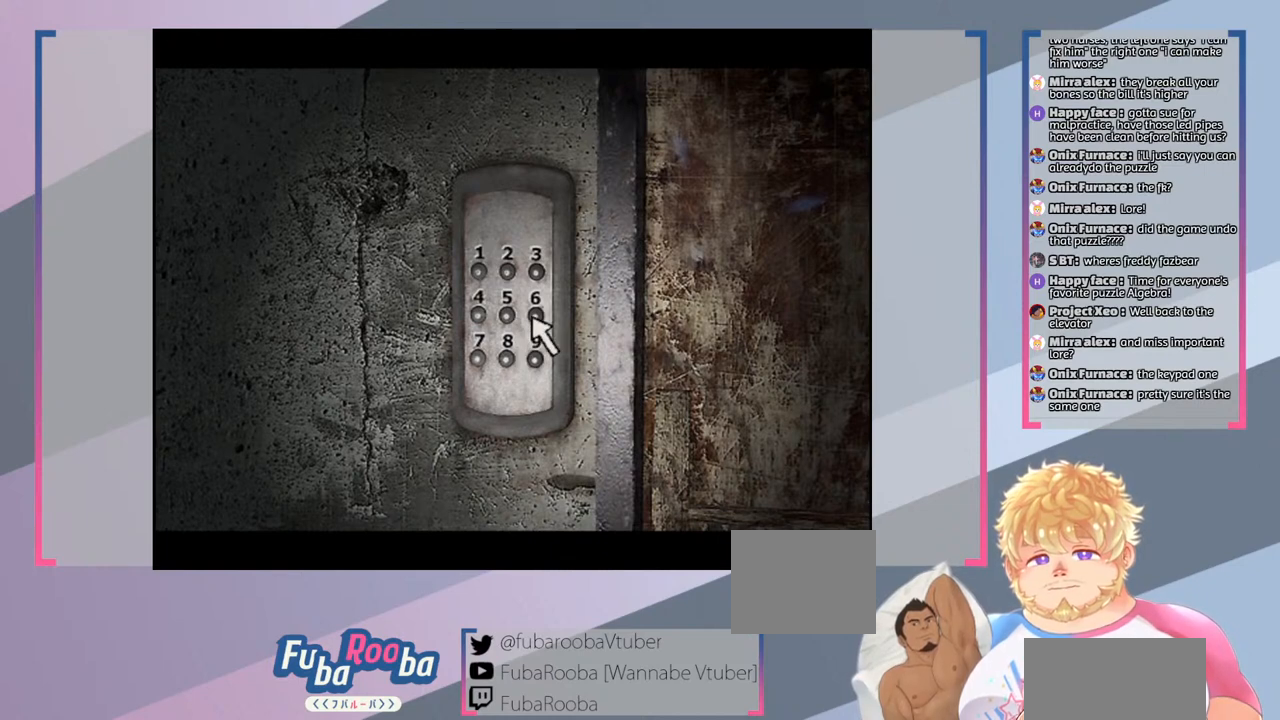
{"buttons": [], "left_stick": "center", "right_stick": "center", "events": [[33, "DPAD_UP", "down"], [167, "DPAD_UP", "up"], [300, "DPAD_UP", "down"], [367, "DPAD_UP", "up"]]}
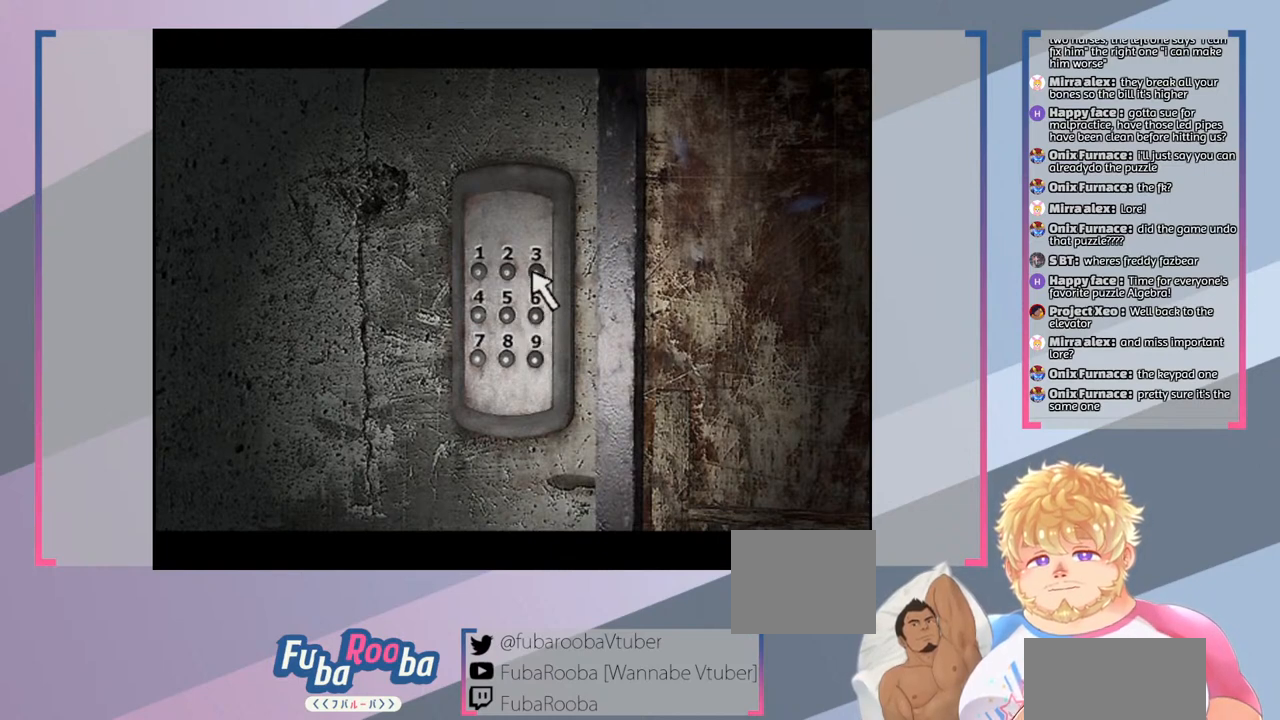
{"buttons": [], "left_stick": "center", "right_stick": "center", "events": [[33, "DPAD_UP", "down"], [100, "DPAD_UP", "up"], [433, "DPAD_DOWN", "down"], [500, "DPAD_DOWN", "up"]]}
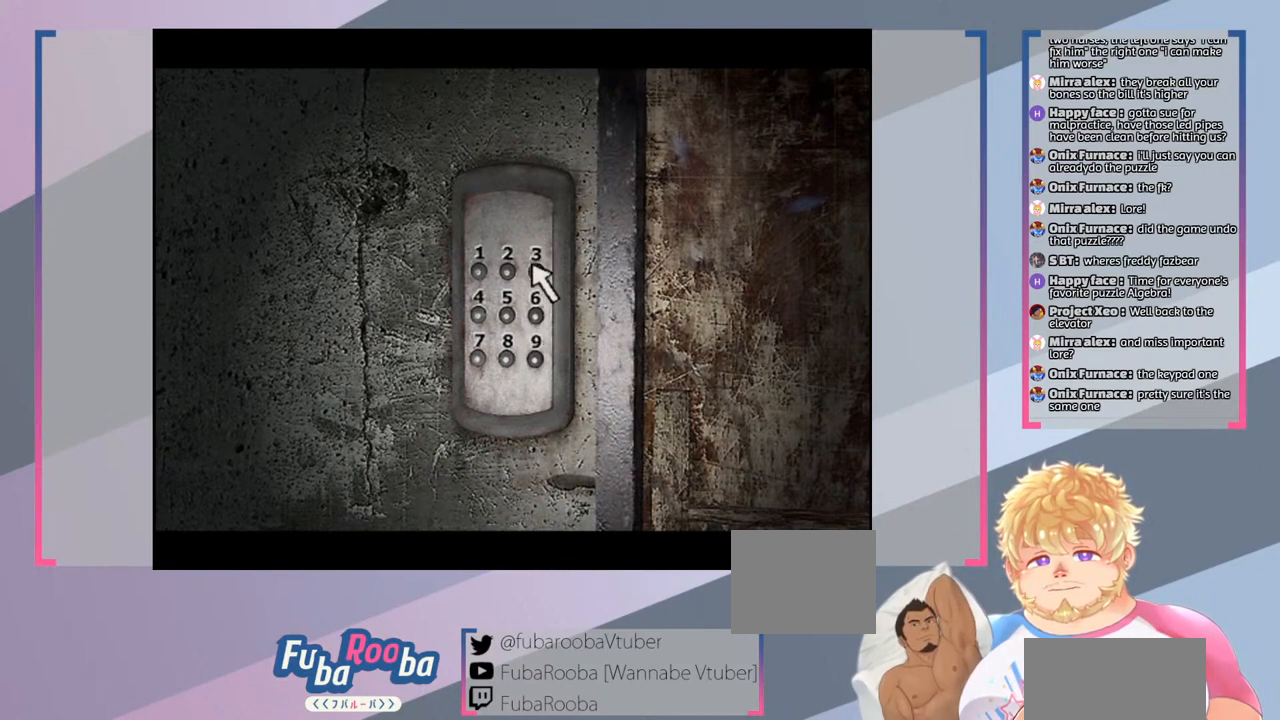
{"buttons": [], "left_stick": "center", "right_stick": "center", "events": [[333, "CROSS", "down"], [400, "CROSS", "up"]]}
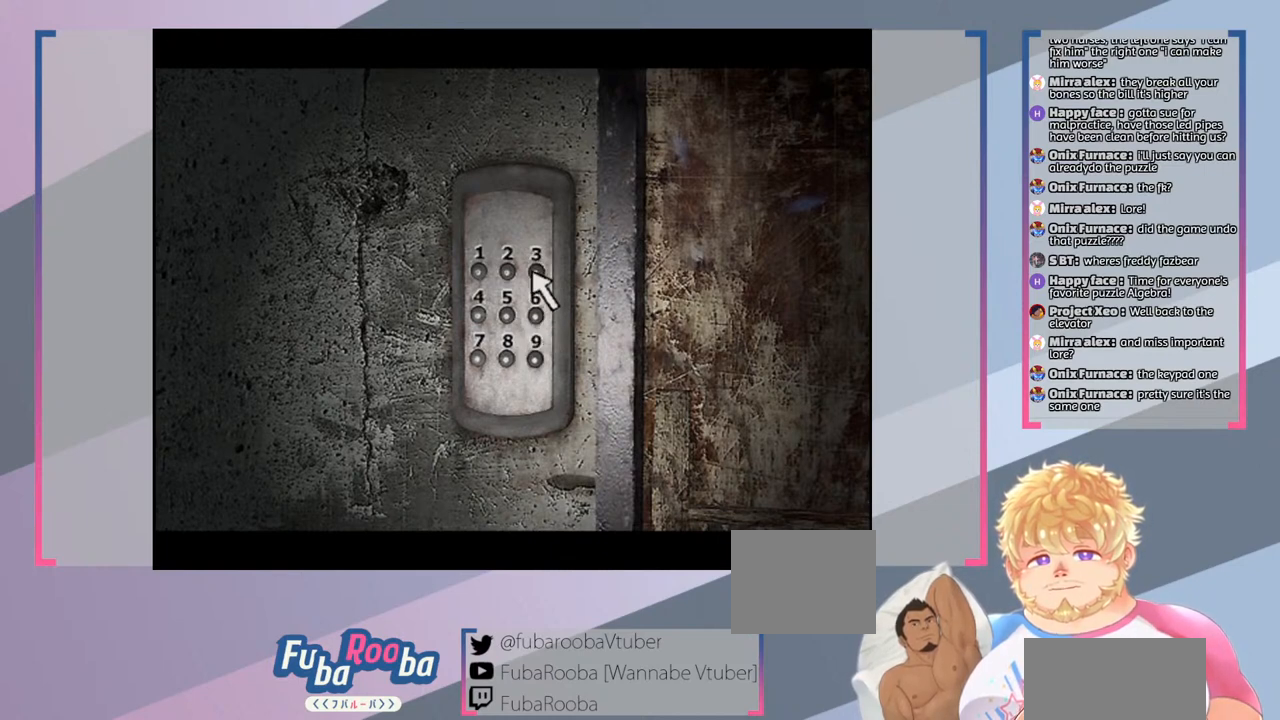
{"buttons": [], "left_stick": "center", "right_stick": "center", "events": [[33, "DPAD_LEFT", "down"], [300, "DPAD_LEFT", "up"]]}
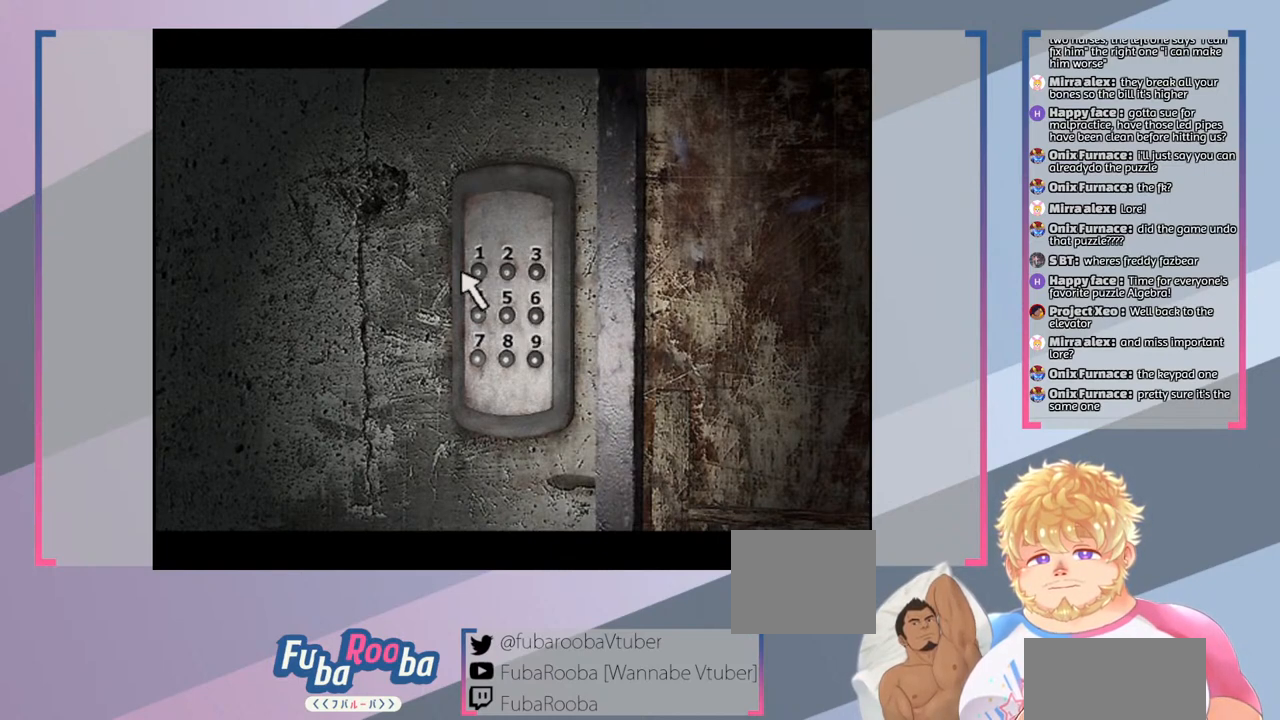
{"buttons": [], "left_stick": "center", "right_stick": "center", "events": [[200, "DPAD_RIGHT", "down"], [300, "DPAD_RIGHT", "up"]]}
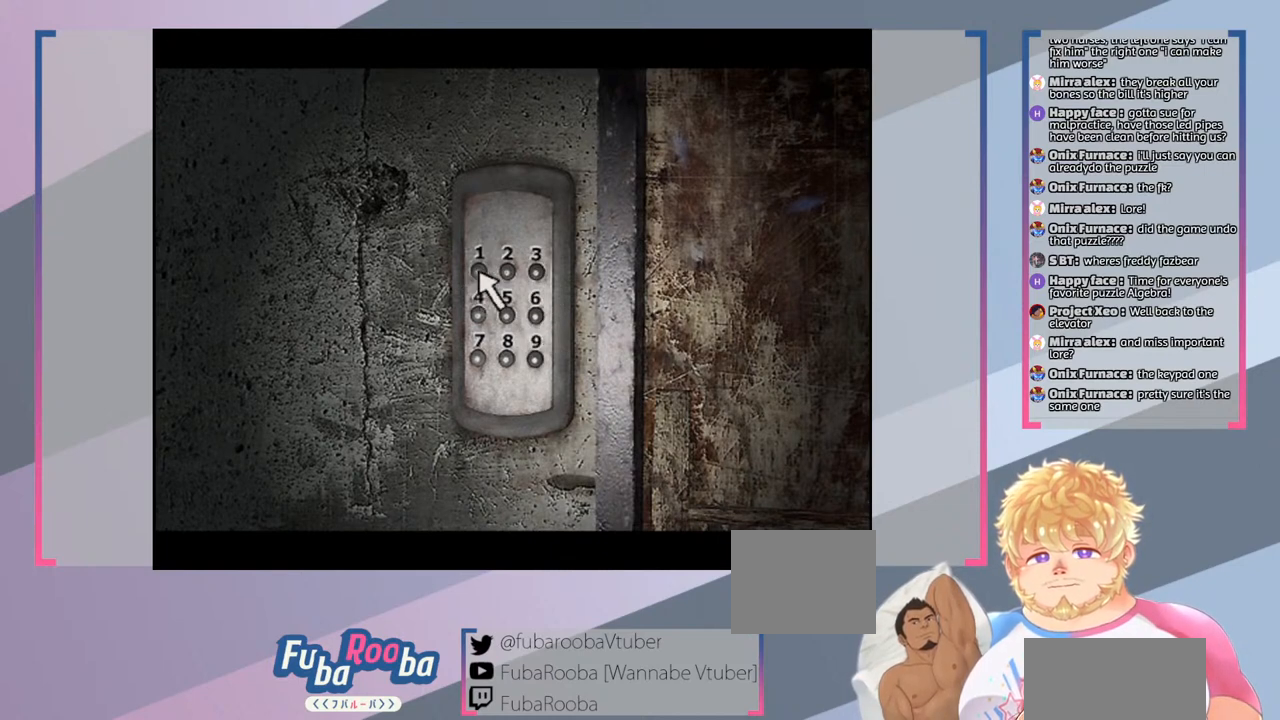
{"buttons": [], "left_stick": "center", "right_stick": "center", "events": [[167, "DPAD_DOWN", "down"], [233, "DPAD_DOWN", "up"], [367, "DPAD_DOWN", "down"], [467, "DPAD_DOWN", "up"]]}
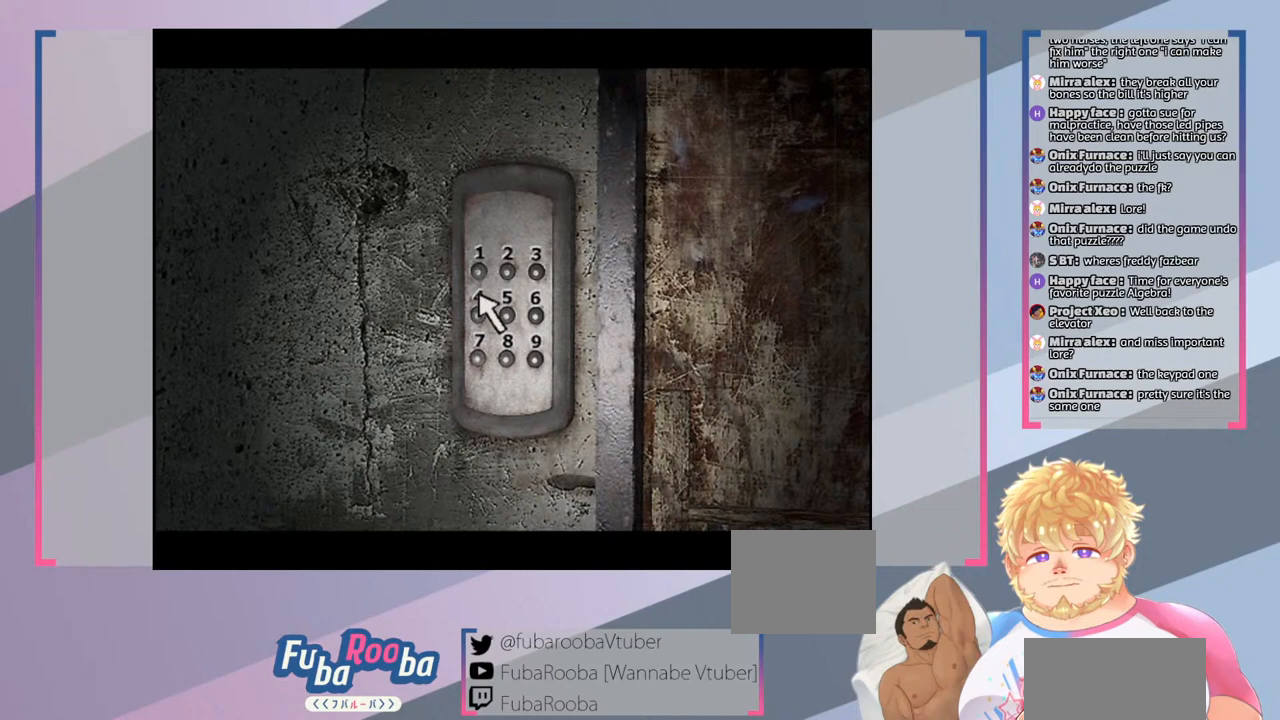
{"buttons": [], "left_stick": "center", "right_stick": "center", "events": [[100, "DPAD_DOWN", "down"], [167, "DPAD_DOWN", "up"]]}
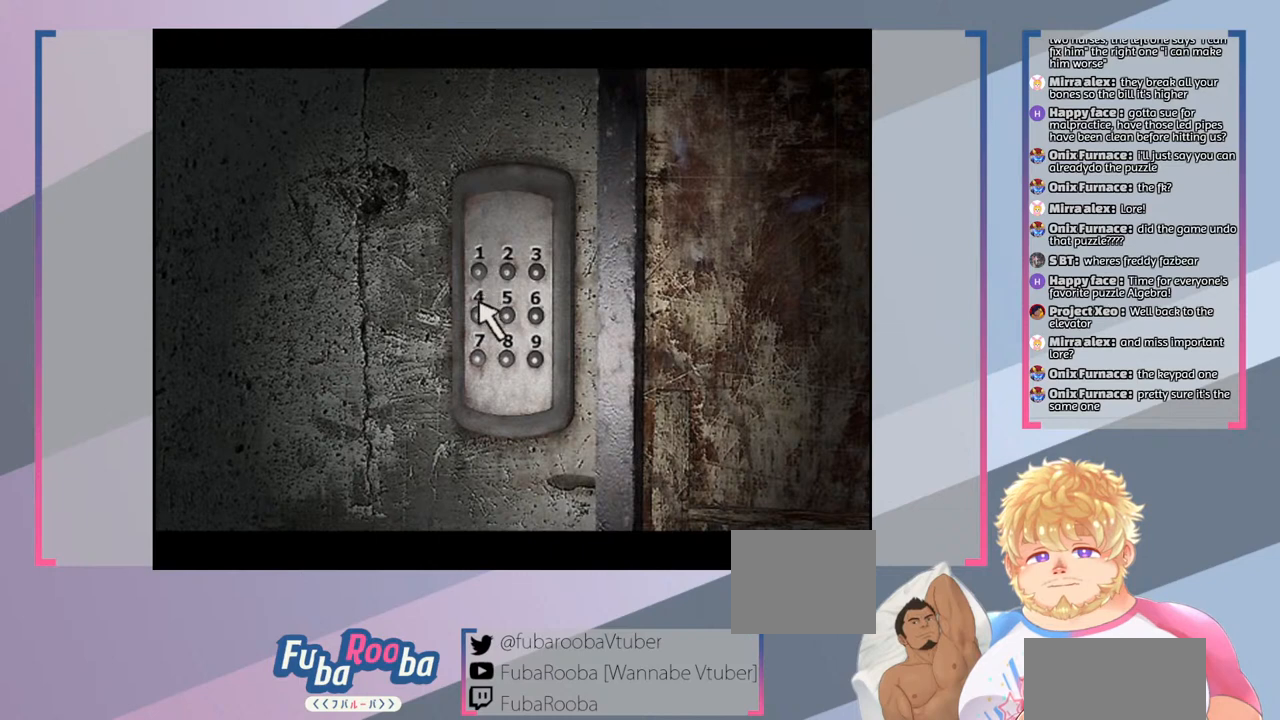
{"buttons": [], "left_stick": "center", "right_stick": "center", "events": [[100, "DPAD_DOWN", "down"], [200, "DPAD_DOWN", "up"]]}
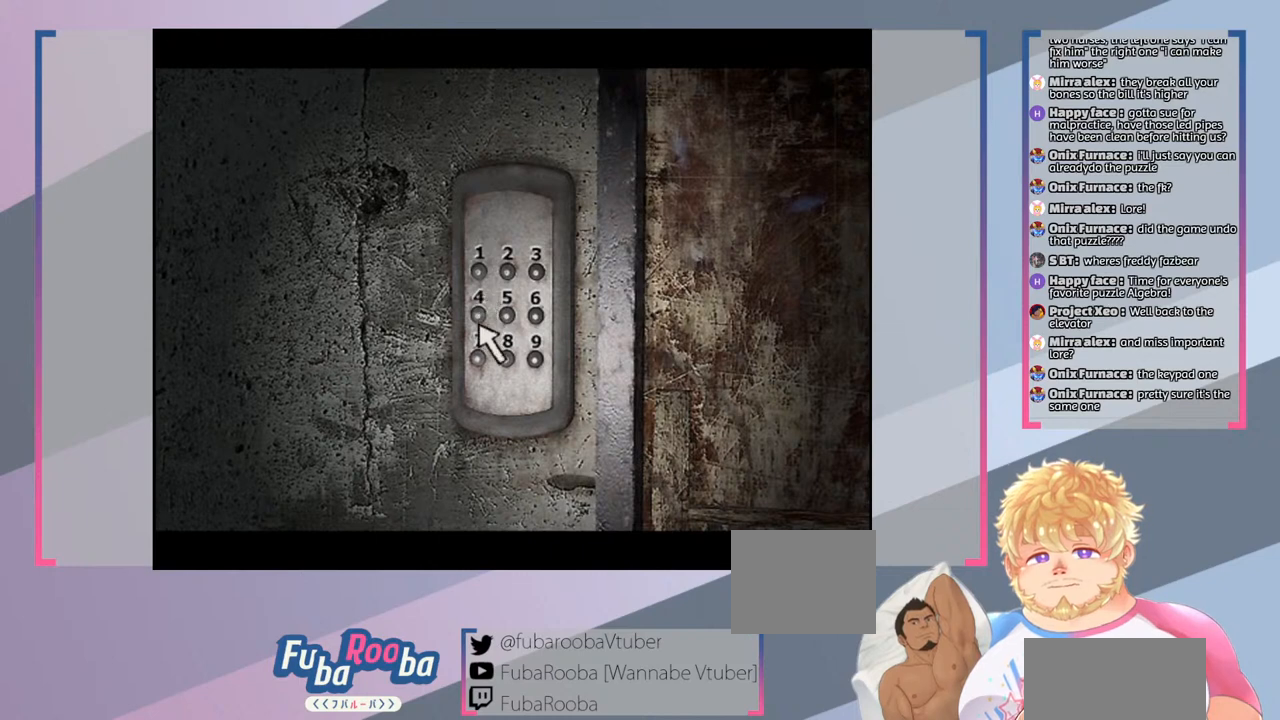
{"buttons": [], "left_stick": "center", "right_stick": "center", "events": [[167, "DPAD_UP", "down"], [200, "DPAD_UP", "up"]]}
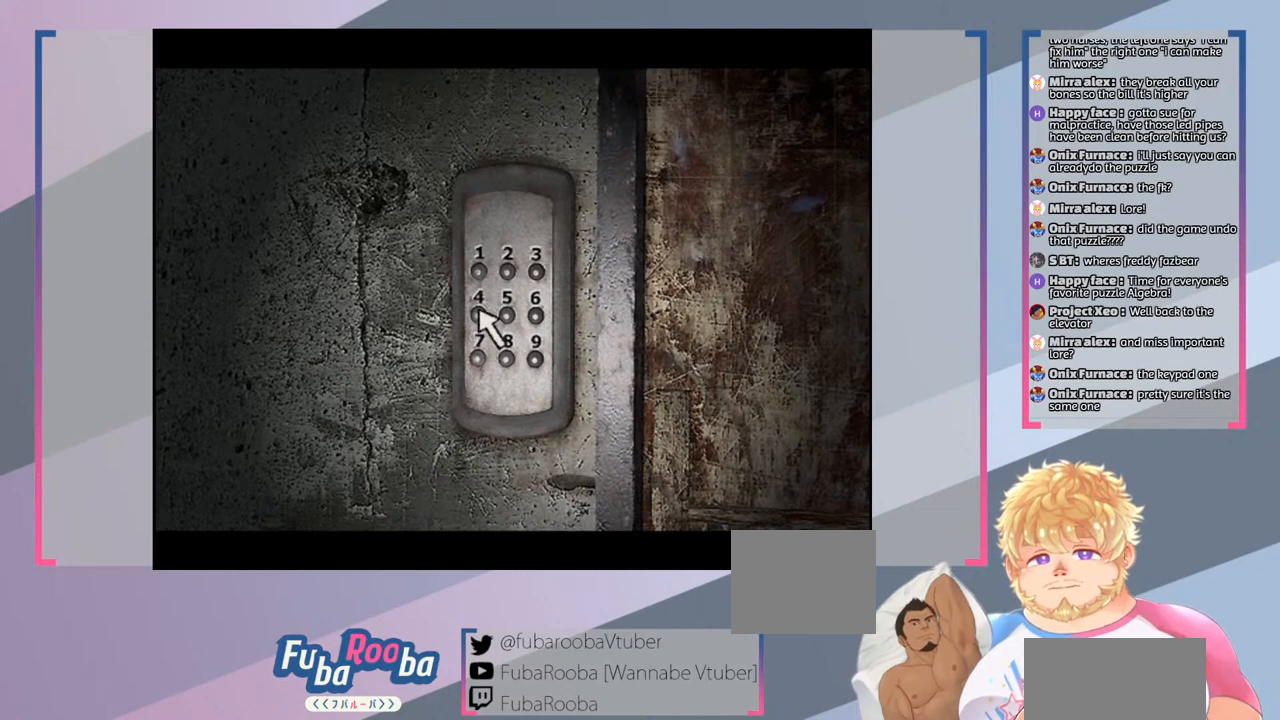
{"buttons": [], "left_stick": "center", "right_stick": "center", "events": [[100, "CROSS", "down"], [200, "CROSS", "up"]]}
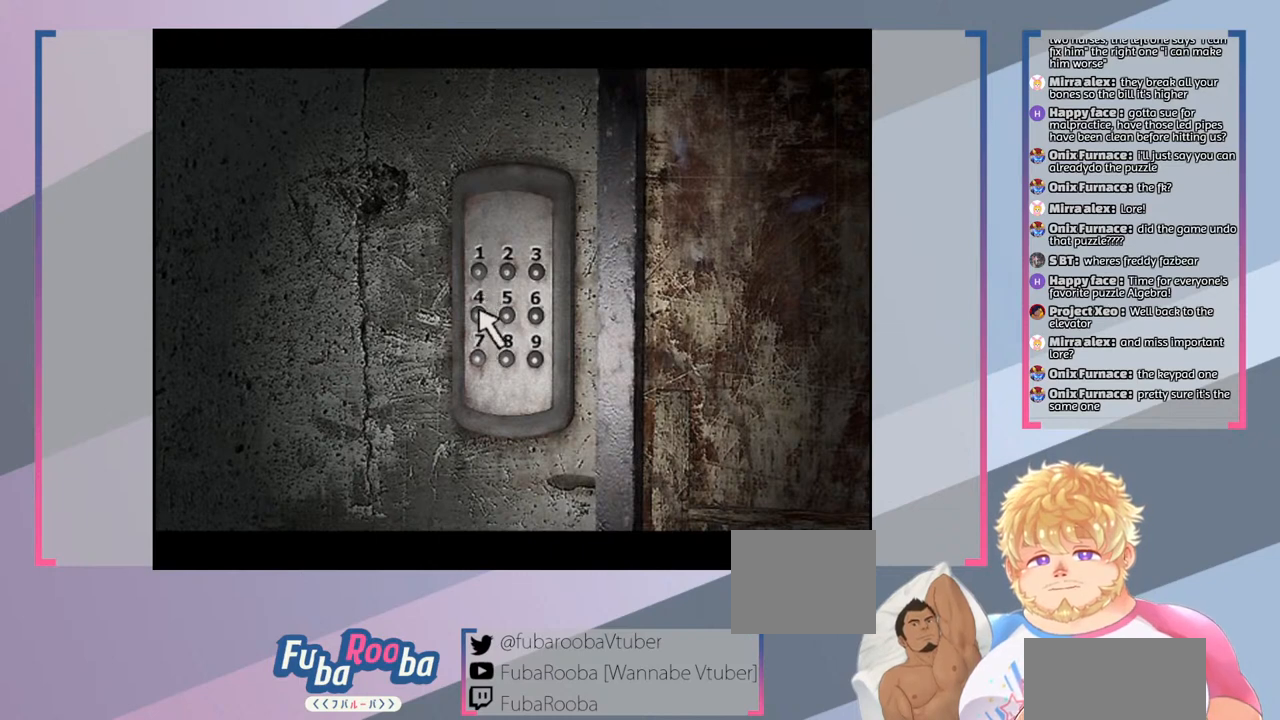
{"buttons": [], "left_stick": "center", "right_stick": "center", "events": []}
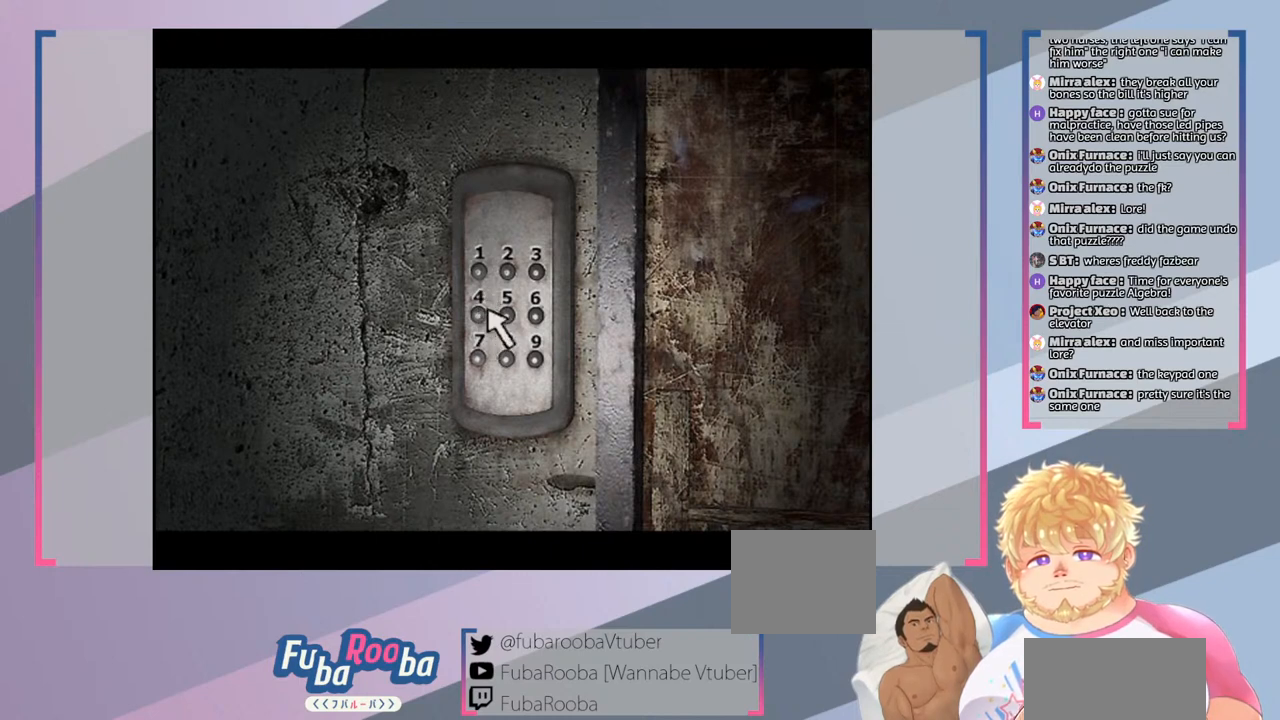
{"buttons": [], "left_stick": "center", "right_stick": "center", "events": [[133, "DPAD_RIGHT", "down"], [233, "DPAD_RIGHT", "up"]]}
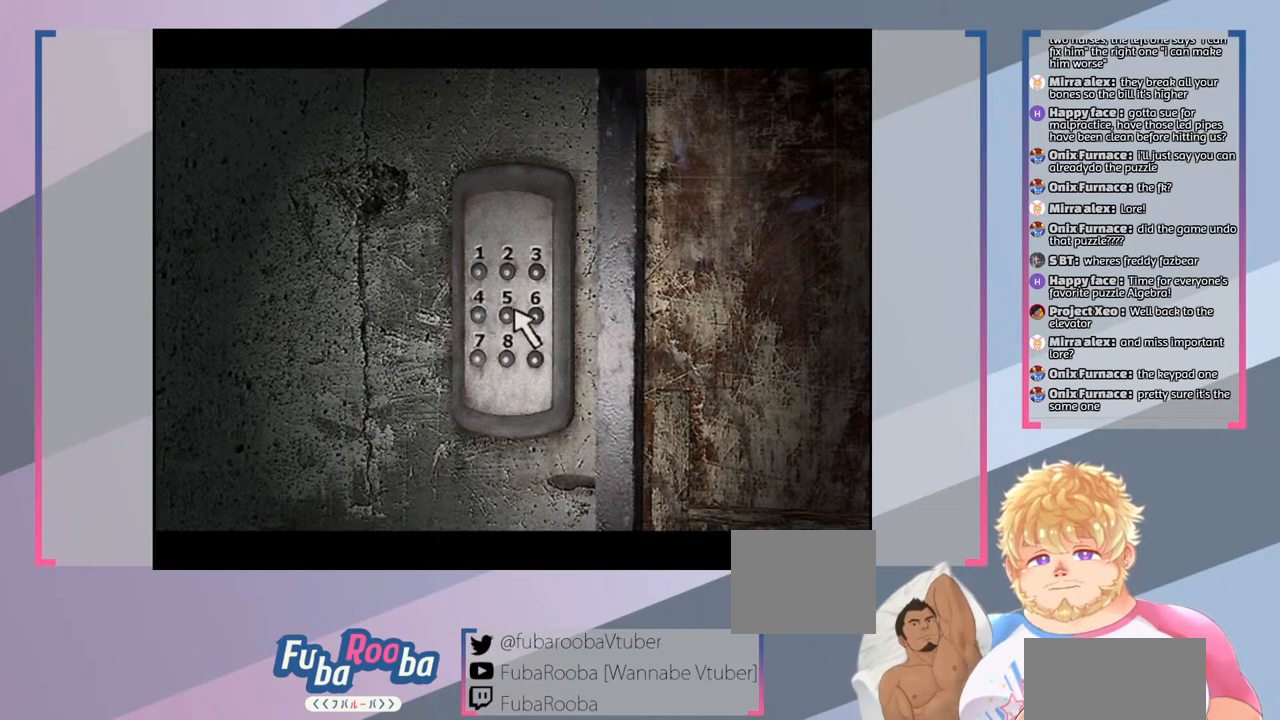
{"buttons": [], "left_stick": "center", "right_stick": "center", "events": [[400, "CIRCLE", "down"], [500, "CIRCLE", "up"]]}
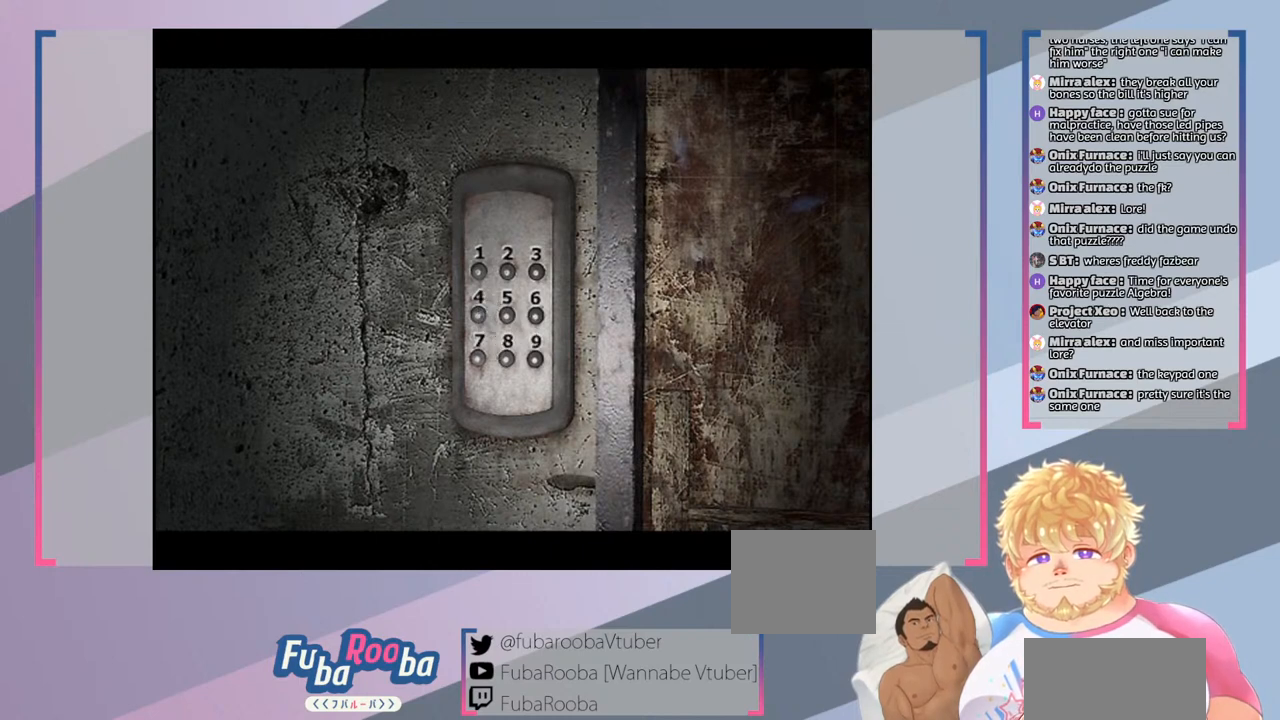
{"buttons": [], "left_stick": "center", "right_stick": "center", "events": []}
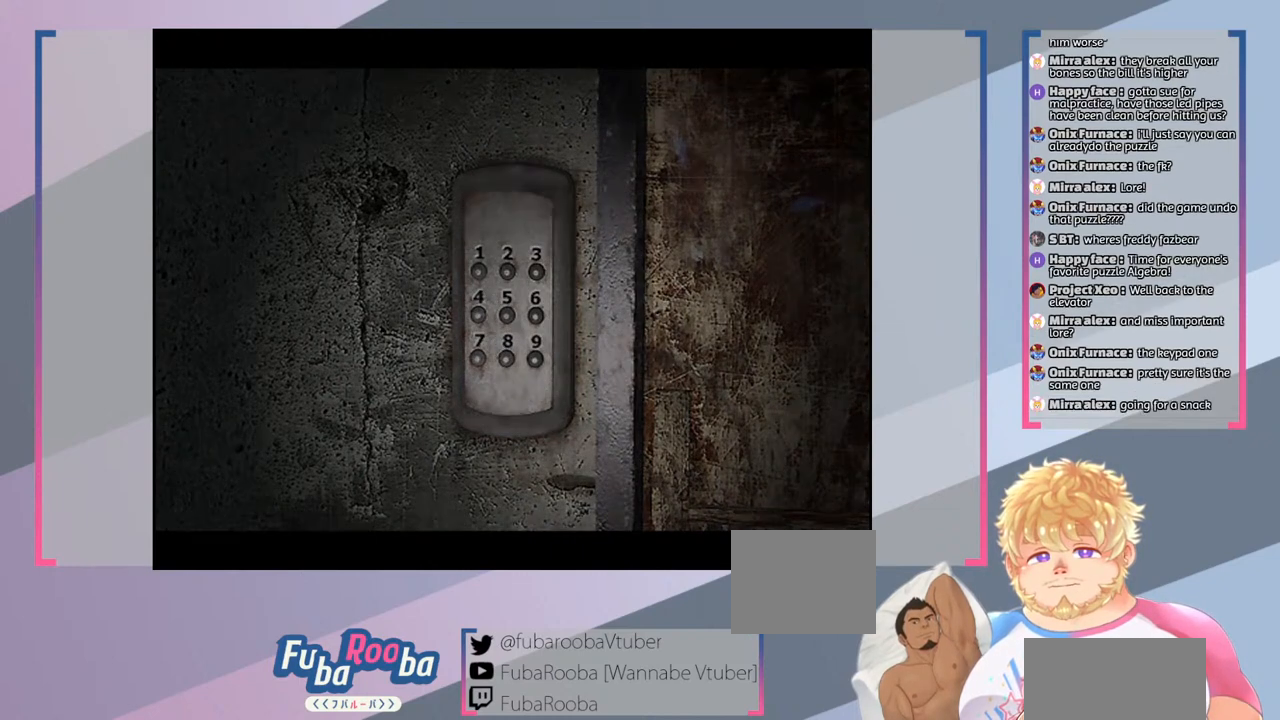
{"buttons": [], "left_stick": "center", "right_stick": "center", "events": []}
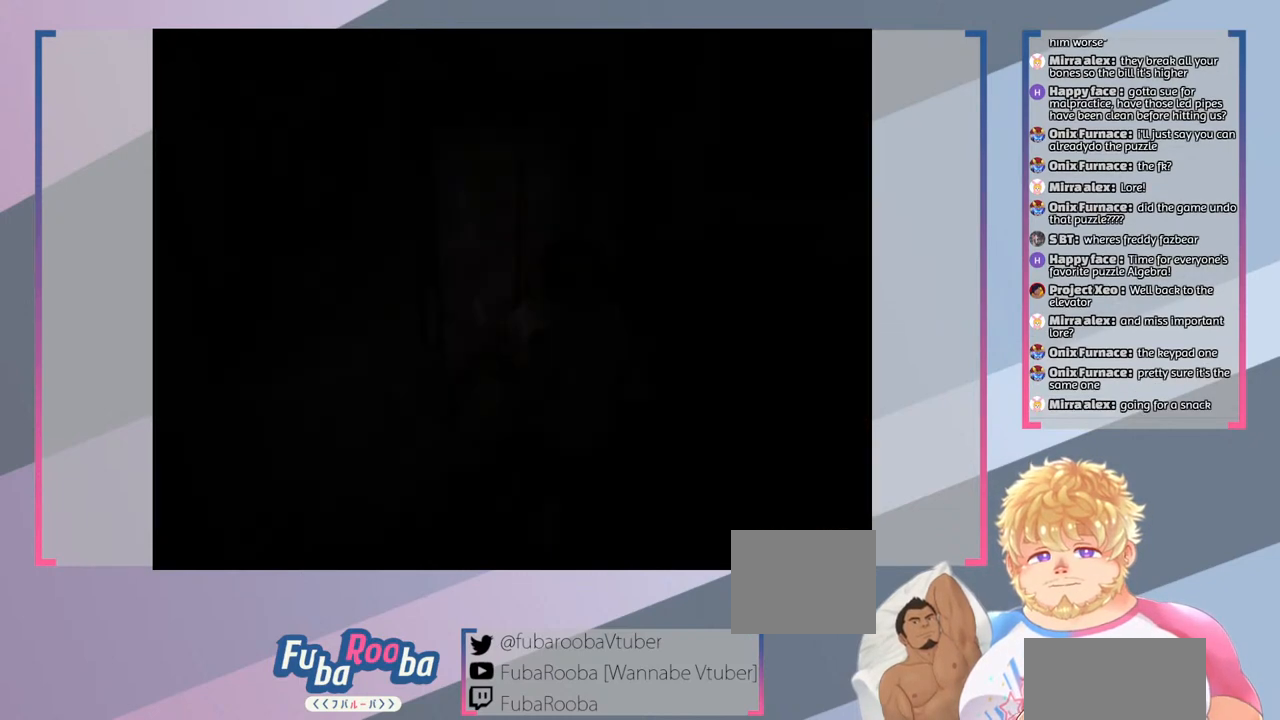
{"buttons": [], "left_stick": "center", "right_stick": "center", "events": []}
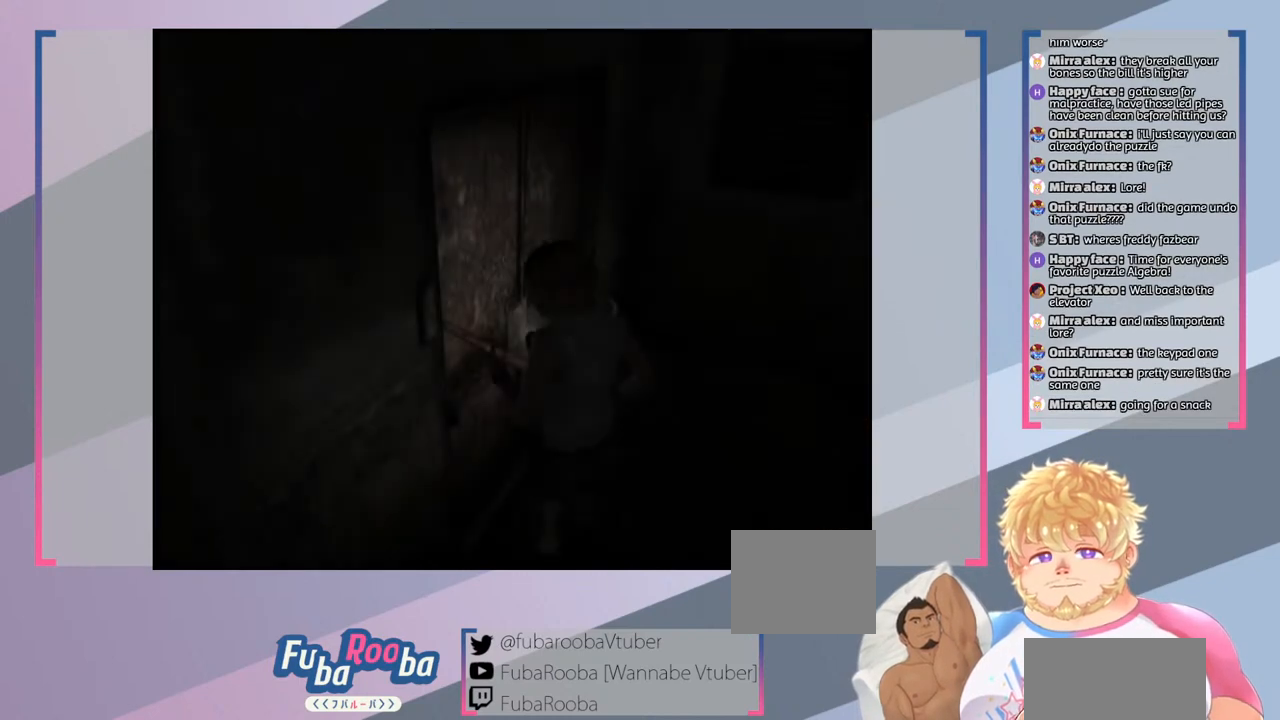
{"buttons": [], "left_stick": "center", "right_stick": "center", "events": []}
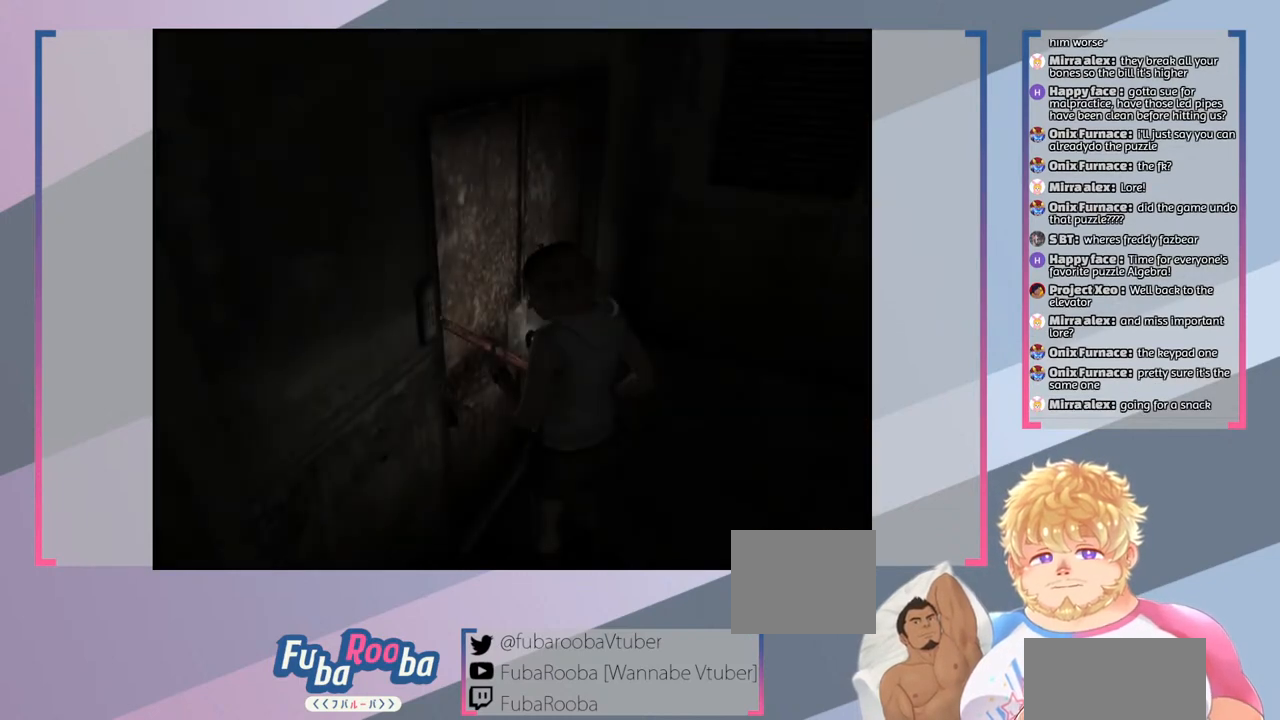
{"buttons": [], "left_stick": "center", "right_stick": "center", "events": [[67, "CROSS", "down"], [167, "CROSS", "up"]]}
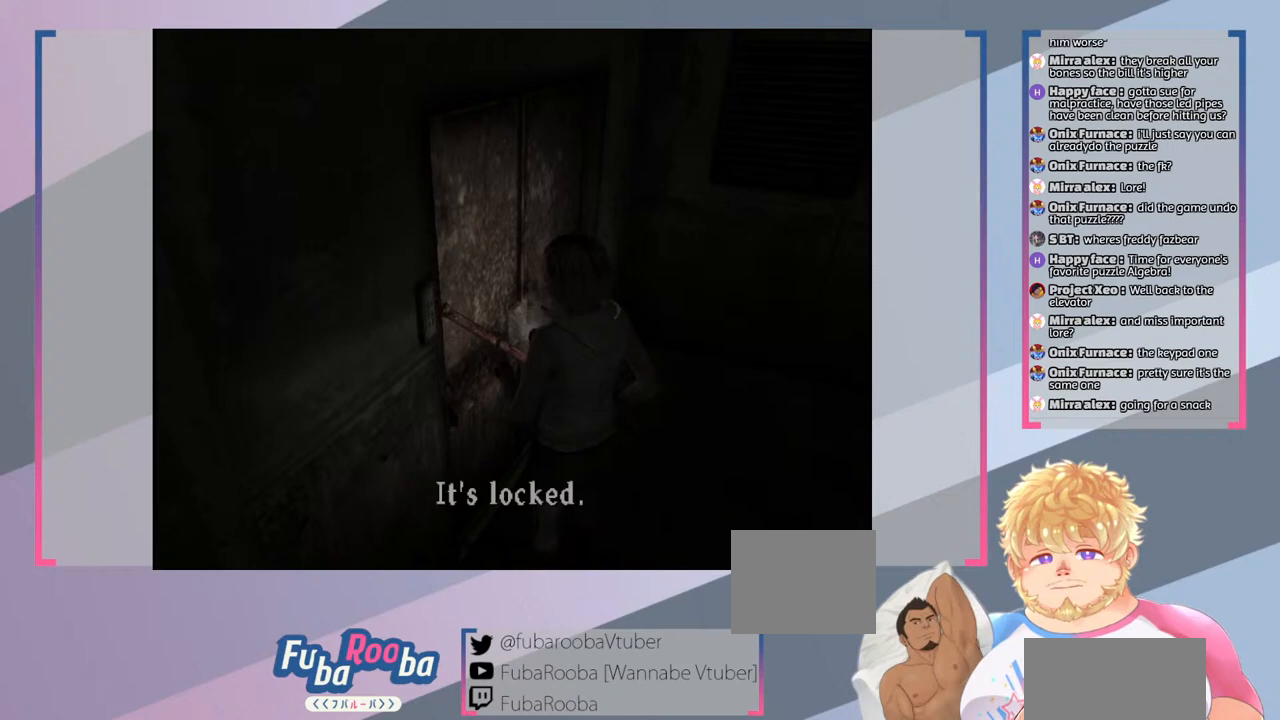
{"buttons": [], "left_stick": "center", "right_stick": "center", "events": [[267, "CROSS", "down"], [367, "CROSS", "up"]]}
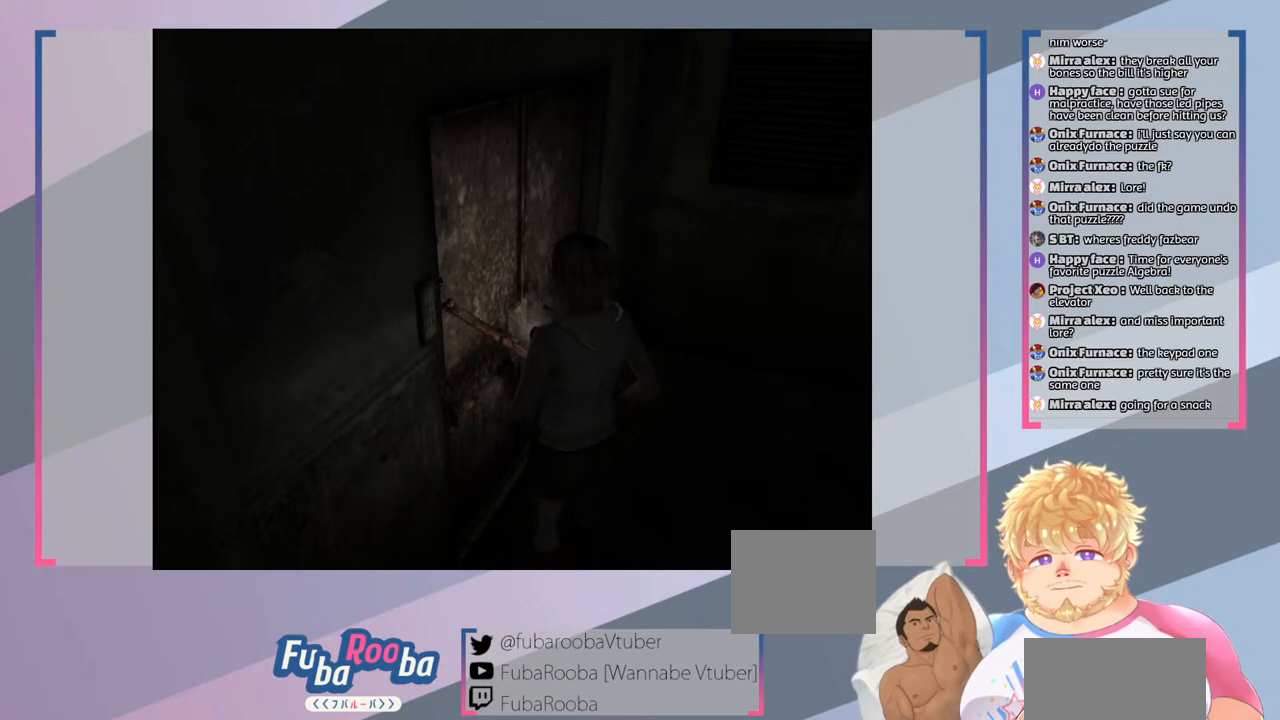
{"buttons": [], "left_stick": "center", "right_stick": "center", "events": []}
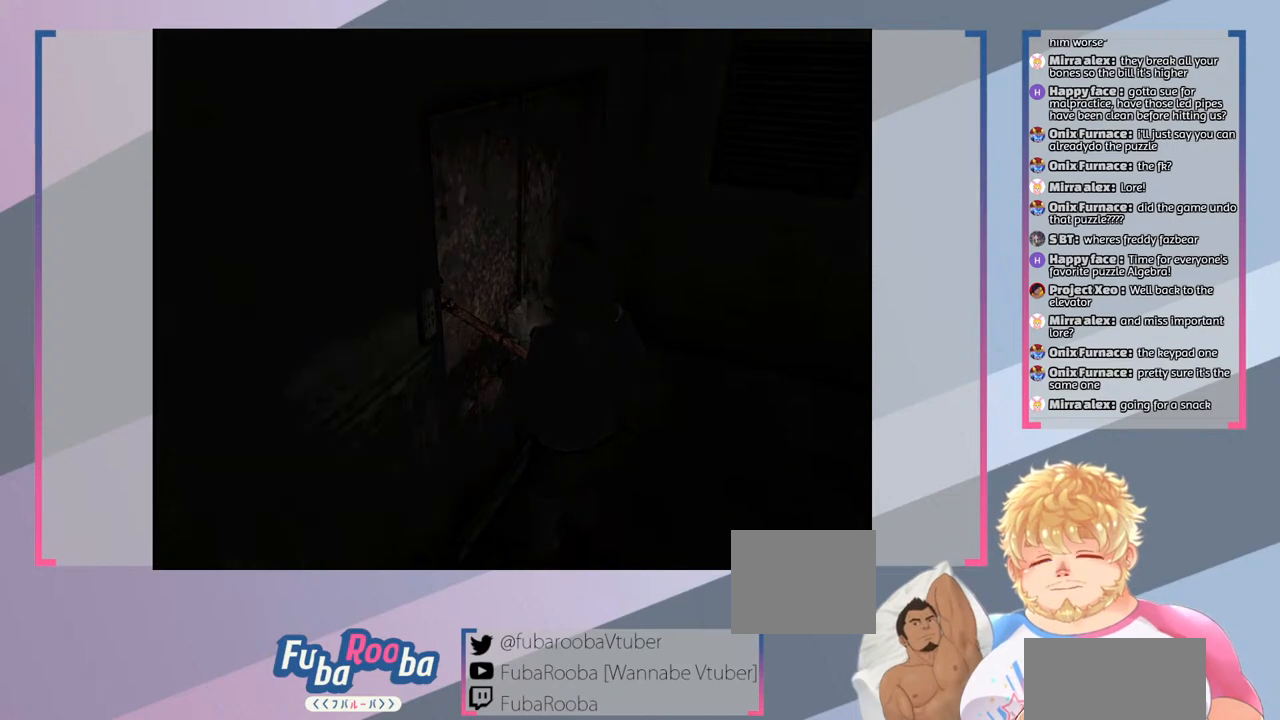
{"buttons": [], "left_stick": "center", "right_stick": "center", "events": []}